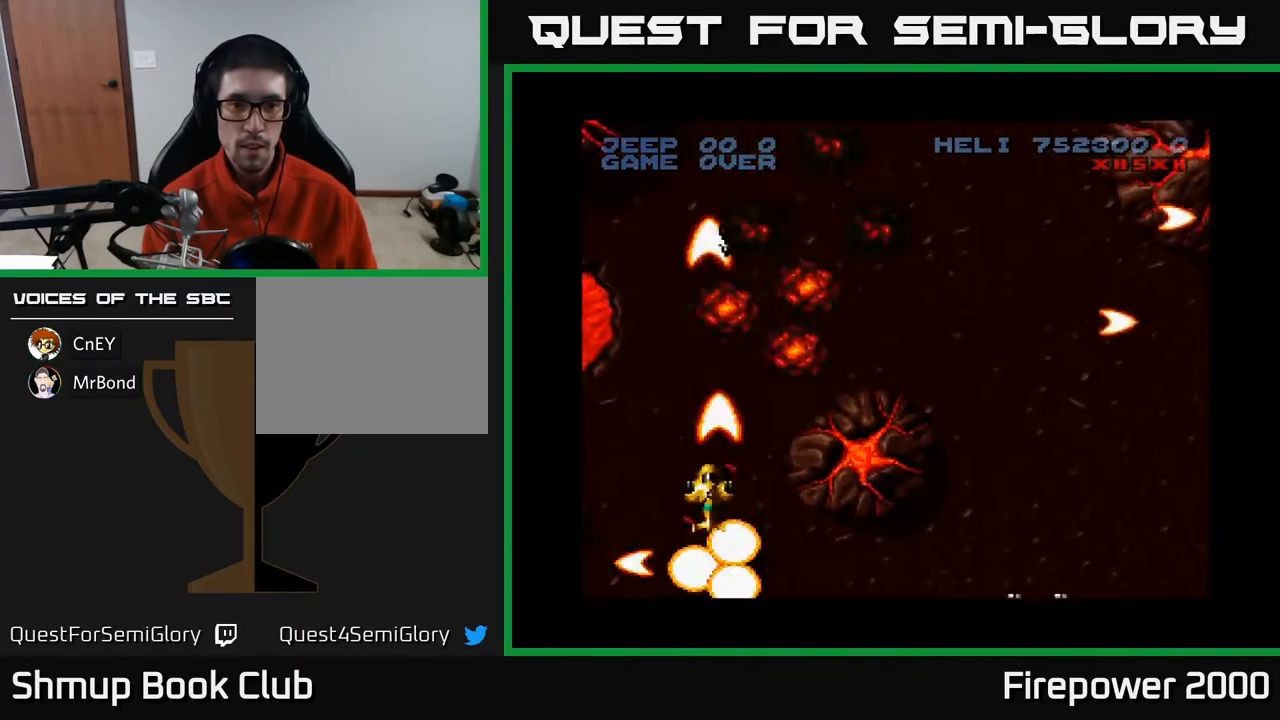
Gameplay with a controller (Xbox layout); each line is a JSON object with the inputs held at the frame after it. "events" lists button and stick changes between this image and that frame as [ms after this image, input, new state], when the widget could be followed in between. Not read: left_stick right_stick.
{"buttons": ["A", "DPAD_RIGHT"], "events": [[83, "DPAD_DOWN", "down"], [100, "DPAD_LEFT", "up"], [117, "DPAD_RIGHT", "down"], [333, "DPAD_RIGHT", "up"], [433, "DPAD_RIGHT", "down"], [483, "DPAD_DOWN", "up"]]}
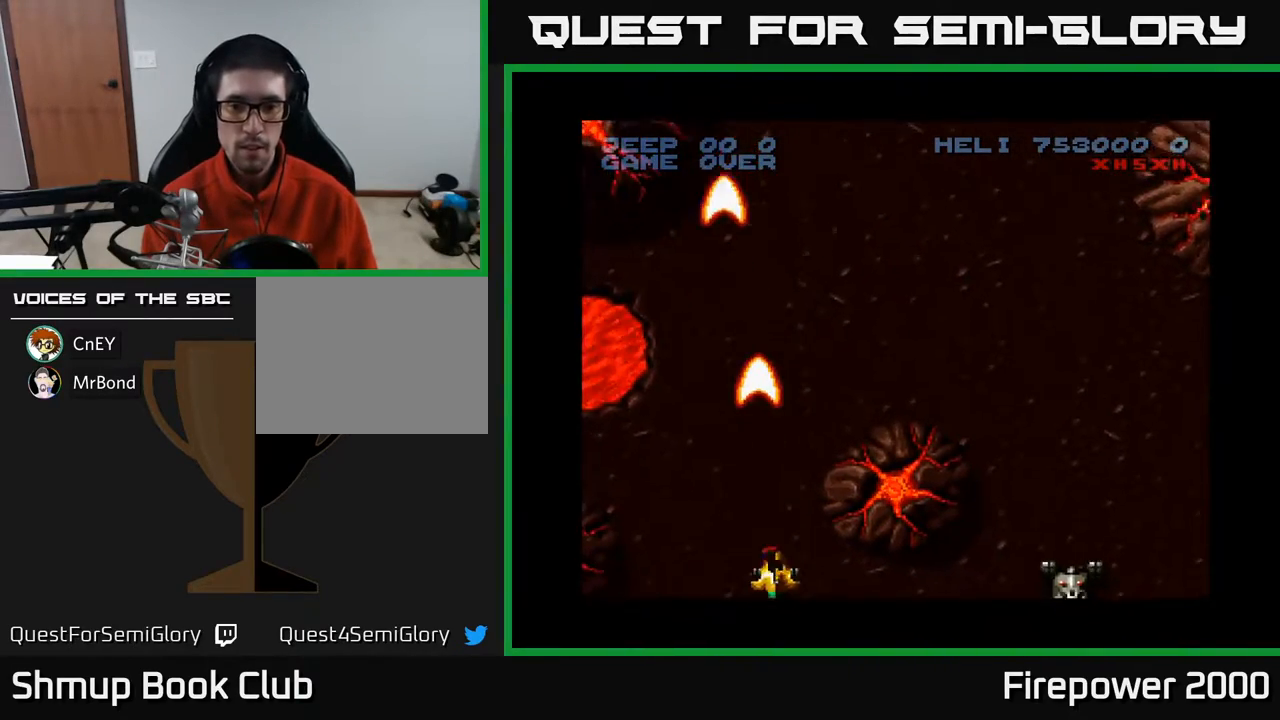
{"buttons": ["A", "DPAD_RIGHT"], "events": []}
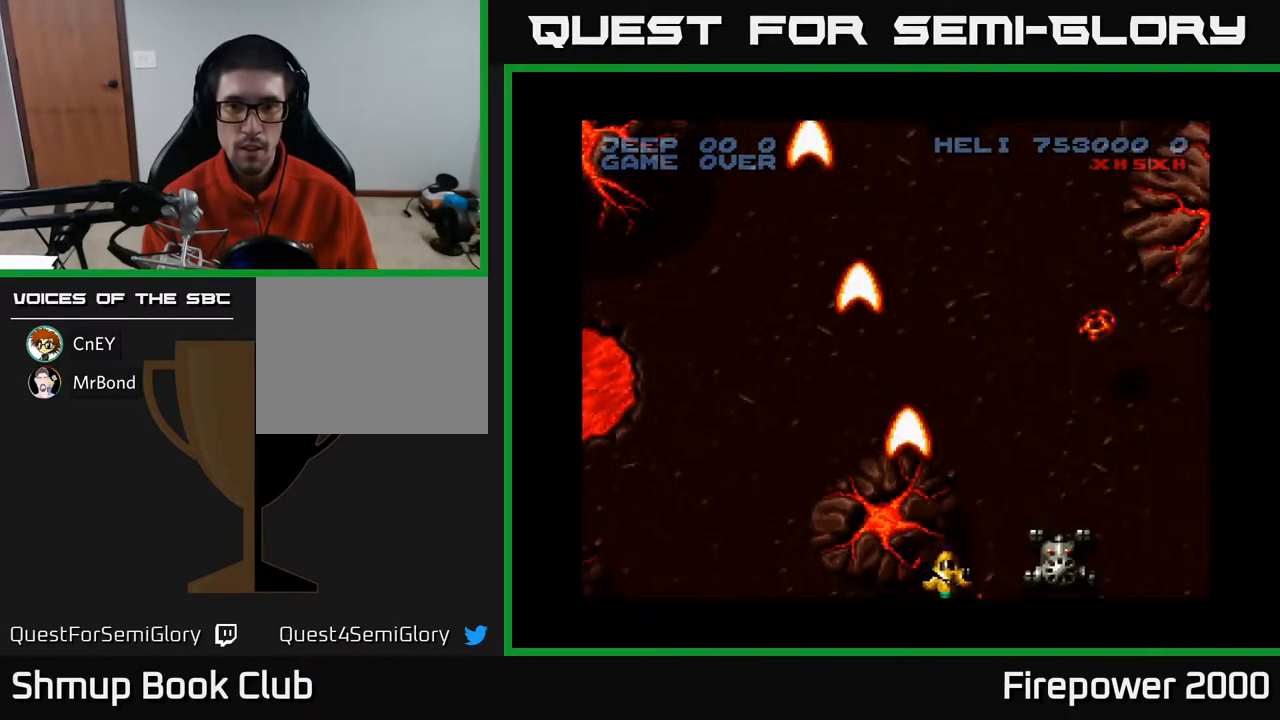
{"buttons": ["A", "DPAD_RIGHT"], "events": []}
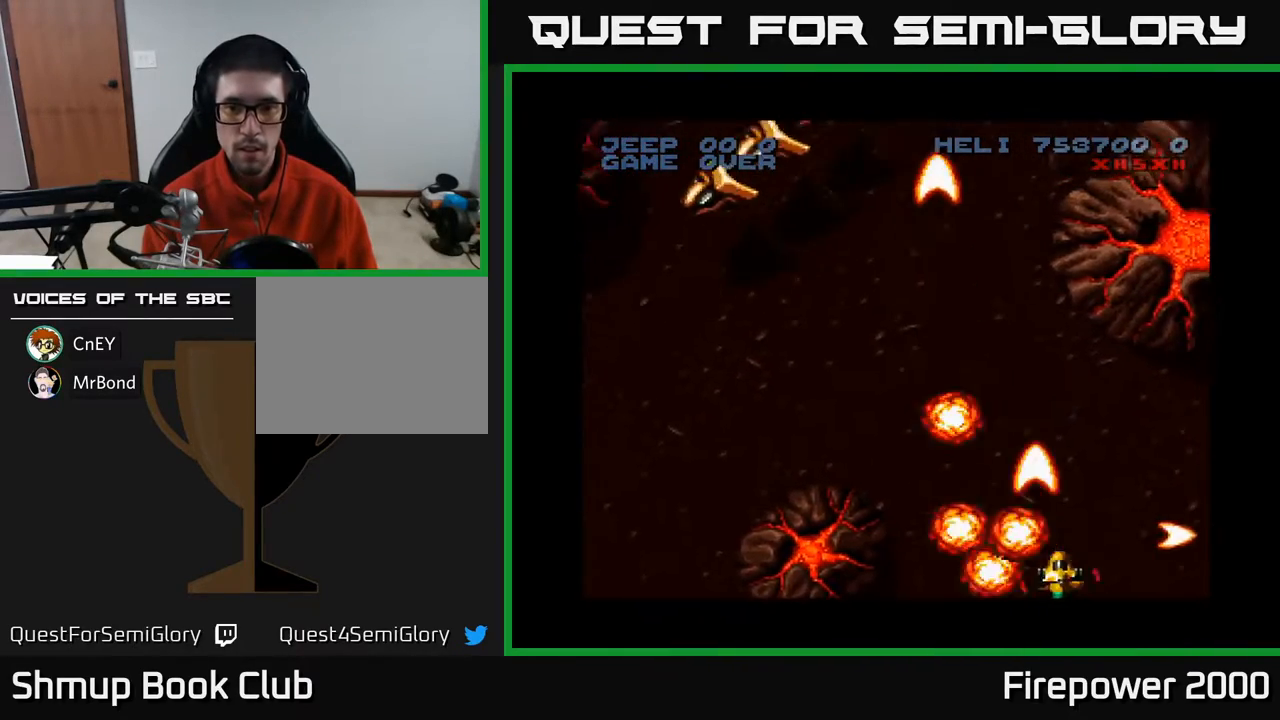
{"buttons": ["A", "DPAD_LEFT"], "events": [[67, "DPAD_RIGHT", "up"], [67, "DPAD_UP", "down"], [133, "DPAD_RIGHT", "down"], [233, "DPAD_UP", "up"], [417, "DPAD_RIGHT", "up"], [433, "DPAD_LEFT", "down"]]}
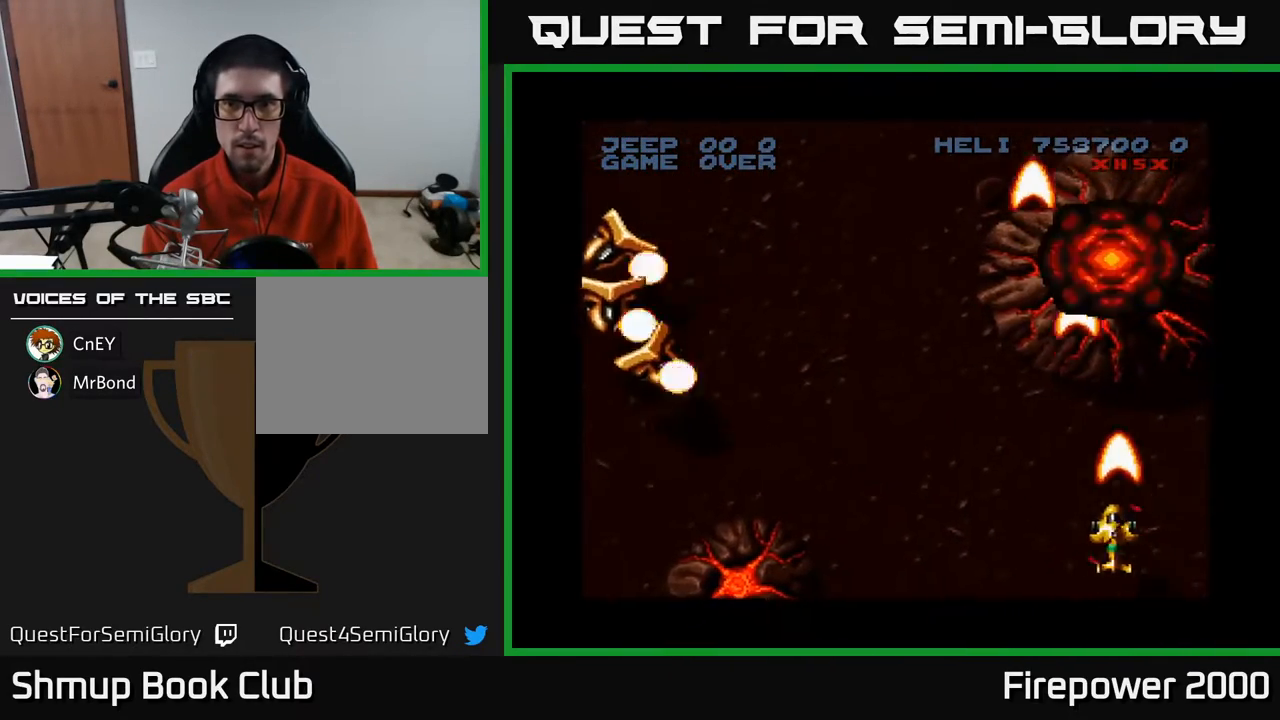
{"buttons": ["A", "DPAD_DOWN"], "events": [[117, "DPAD_LEFT", "up"], [117, "DPAD_RIGHT", "down"], [183, "DPAD_RIGHT", "up"], [217, "DPAD_LEFT", "down"], [467, "DPAD_LEFT", "up"], [483, "DPAD_DOWN", "down"]]}
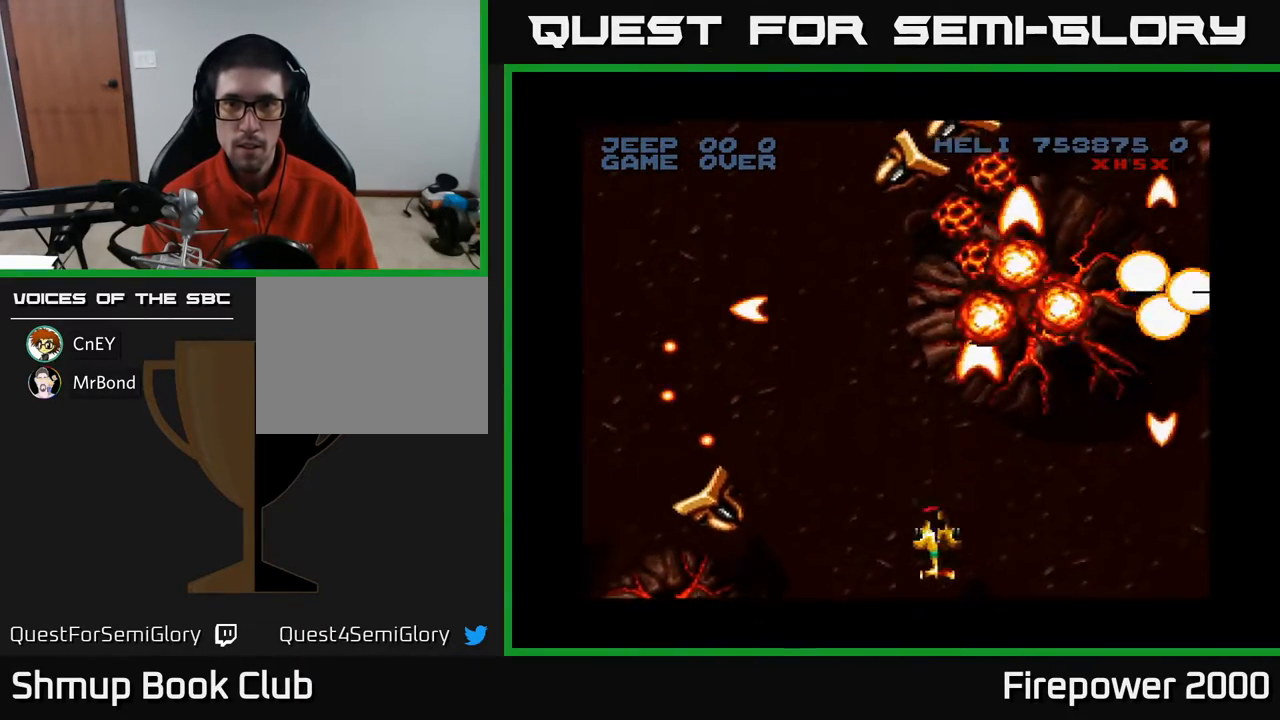
{"buttons": ["A", "DPAD_DOWN"], "events": [[67, "DPAD_RIGHT", "down"], [83, "DPAD_DOWN", "up"], [100, "DPAD_UP", "down"], [283, "DPAD_RIGHT", "up"], [300, "DPAD_UP", "up"], [333, "DPAD_DOWN", "down"], [433, "DPAD_RIGHT", "down"], [450, "DPAD_DOWN", "up"], [500, "DPAD_DOWN", "down"], [500, "DPAD_RIGHT", "up"]]}
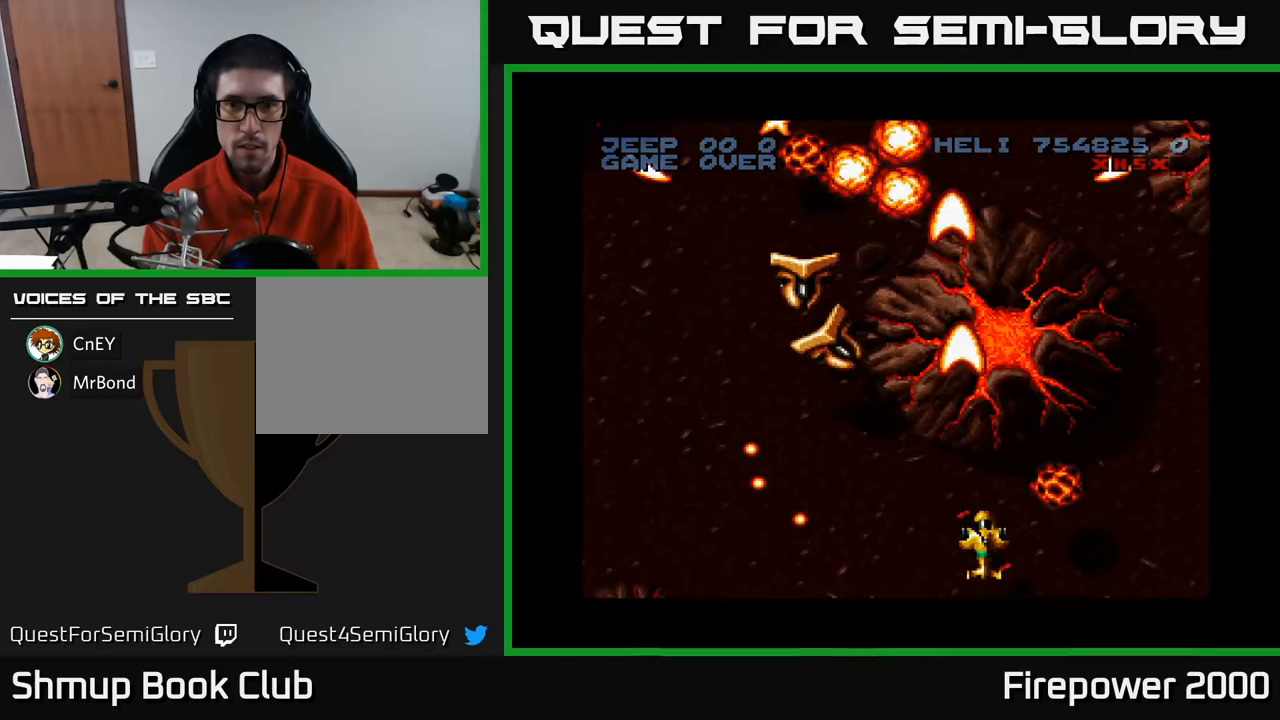
{"buttons": ["A", "DPAD_DOWN", "DPAD_RIGHT"], "events": [[50, "DPAD_LEFT", "down"], [67, "DPAD_DOWN", "up"], [150, "DPAD_UP", "down"], [200, "DPAD_LEFT", "up"], [233, "DPAD_RIGHT", "down"], [417, "DPAD_UP", "up"], [500, "DPAD_DOWN", "down"]]}
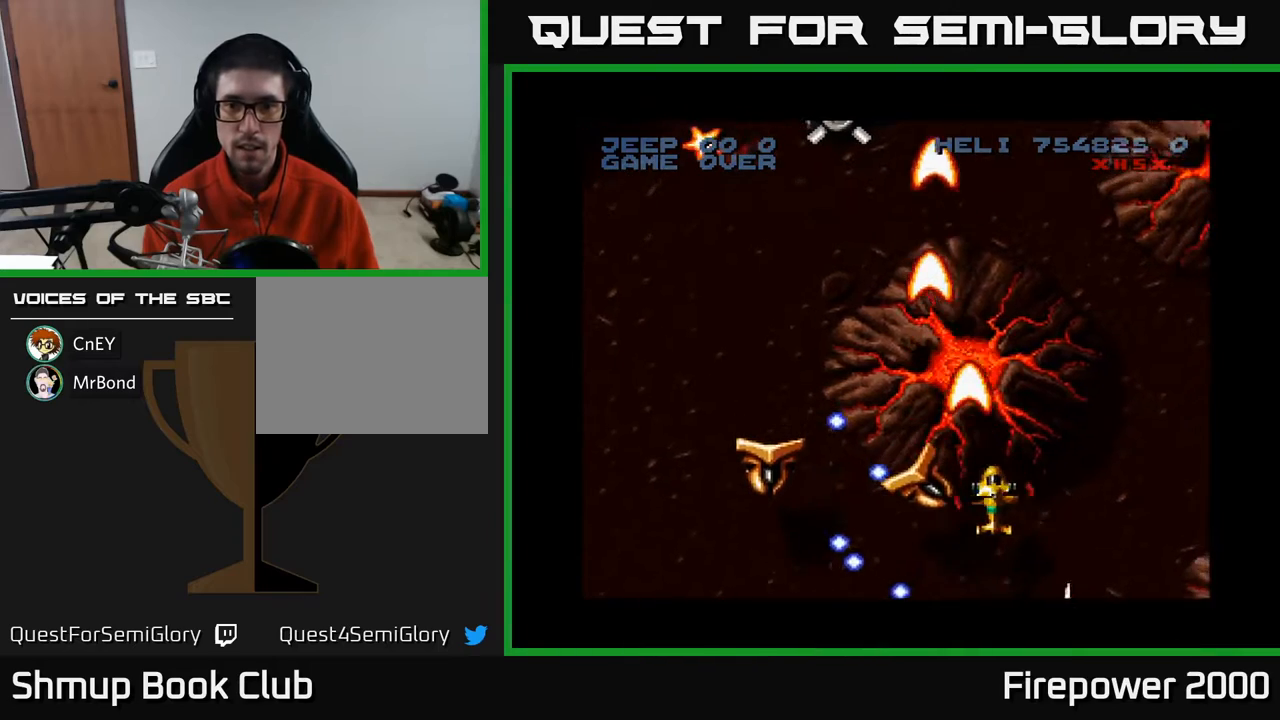
{"buttons": ["A", "DPAD_UP", "DPAD_RIGHT"], "events": [[117, "DPAD_DOWN", "up"], [300, "DPAD_UP", "down"]]}
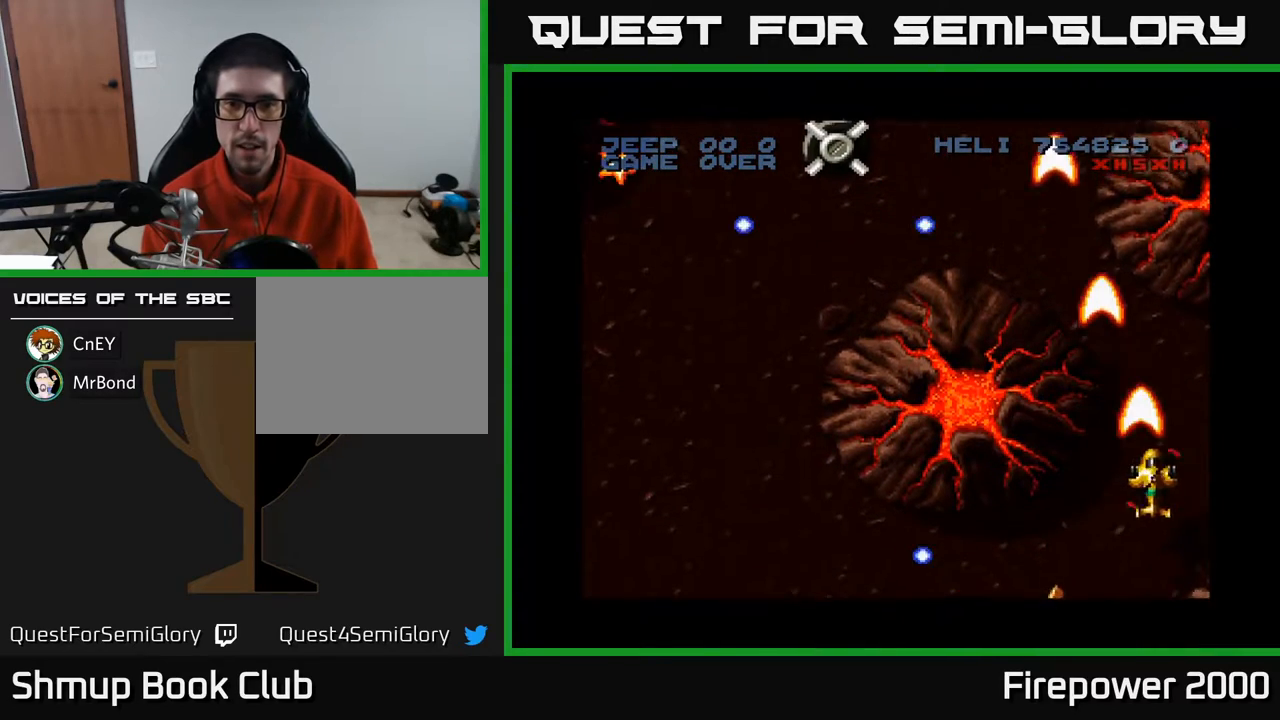
{"buttons": ["A", "DPAD_UP"], "events": [[250, "DPAD_RIGHT", "up"]]}
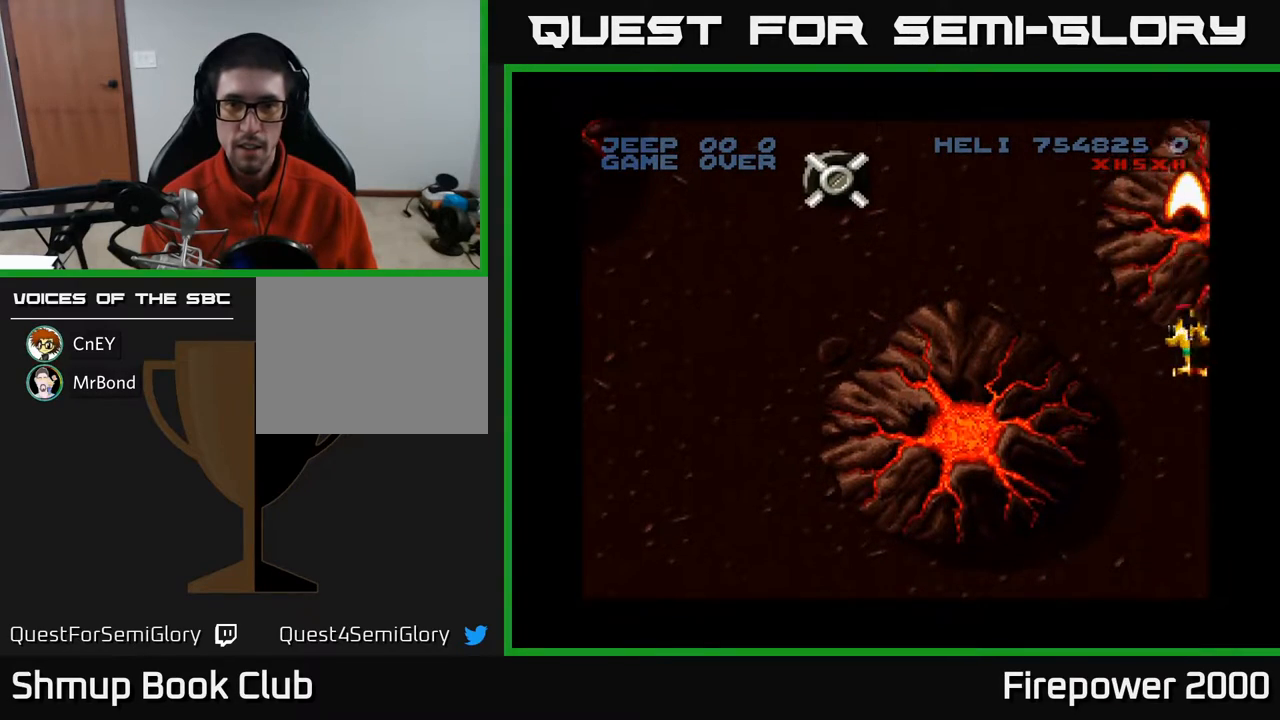
{"buttons": ["A", "DPAD_DOWN"], "events": [[17, "DPAD_LEFT", "down"], [117, "DPAD_UP", "up"], [267, "DPAD_UP", "down"], [383, "DPAD_UP", "up"], [483, "DPAD_DOWN", "down"], [500, "DPAD_LEFT", "up"]]}
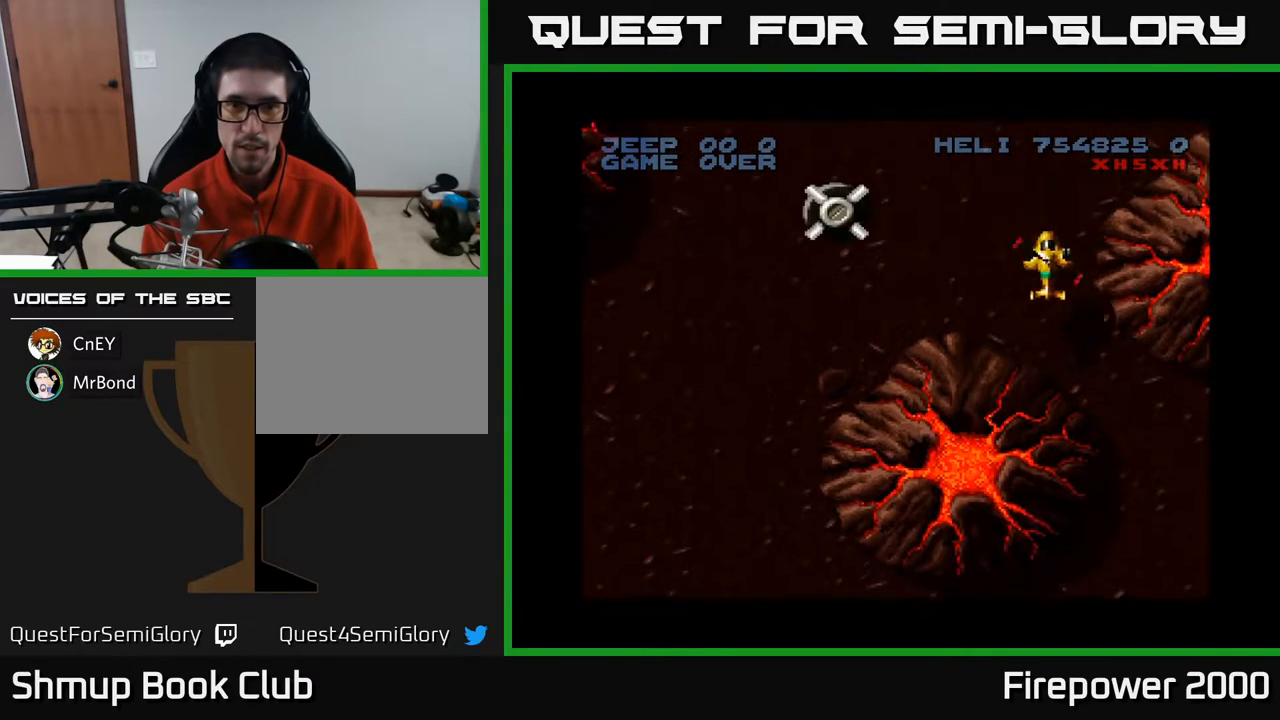
{"buttons": ["A", "DPAD_DOWN", "DPAD_LEFT"], "events": [[50, "DPAD_DOWN", "up"], [67, "DPAD_LEFT", "down"], [317, "DPAD_DOWN", "down"]]}
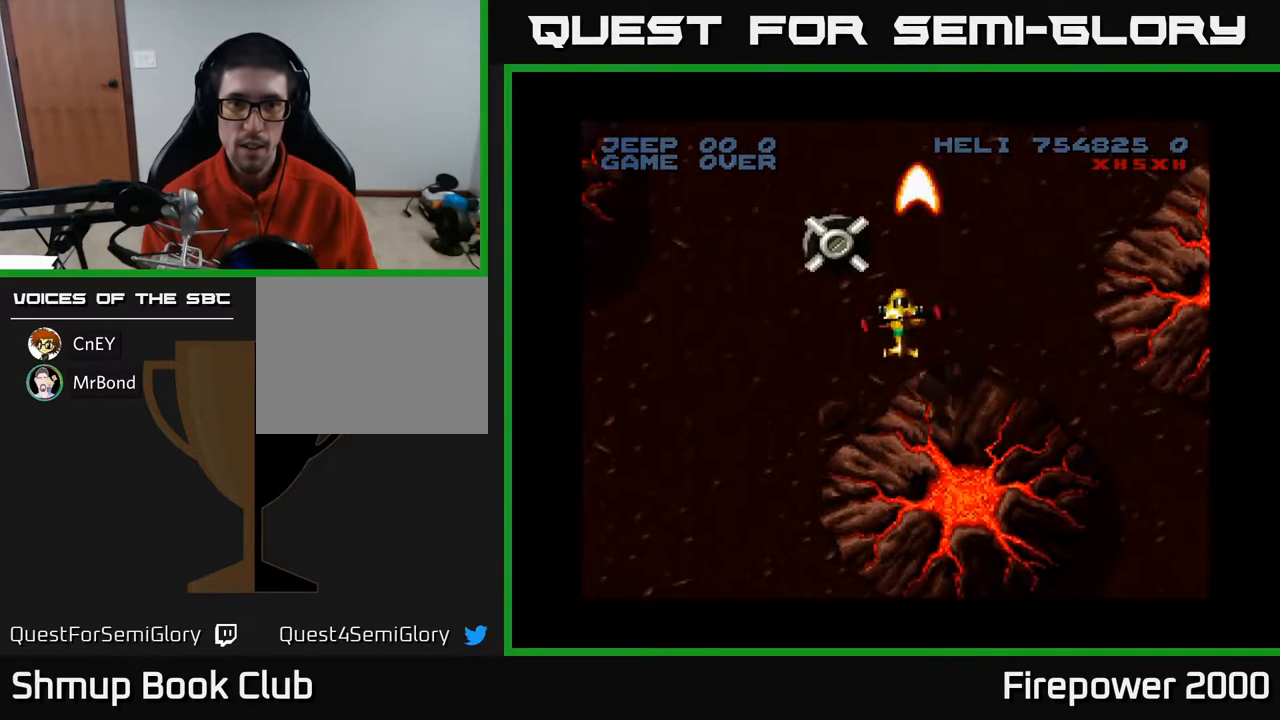
{"buttons": ["A", "DPAD_LEFT"], "events": [[250, "DPAD_LEFT", "up"], [383, "DPAD_LEFT", "down"], [433, "DPAD_DOWN", "up"]]}
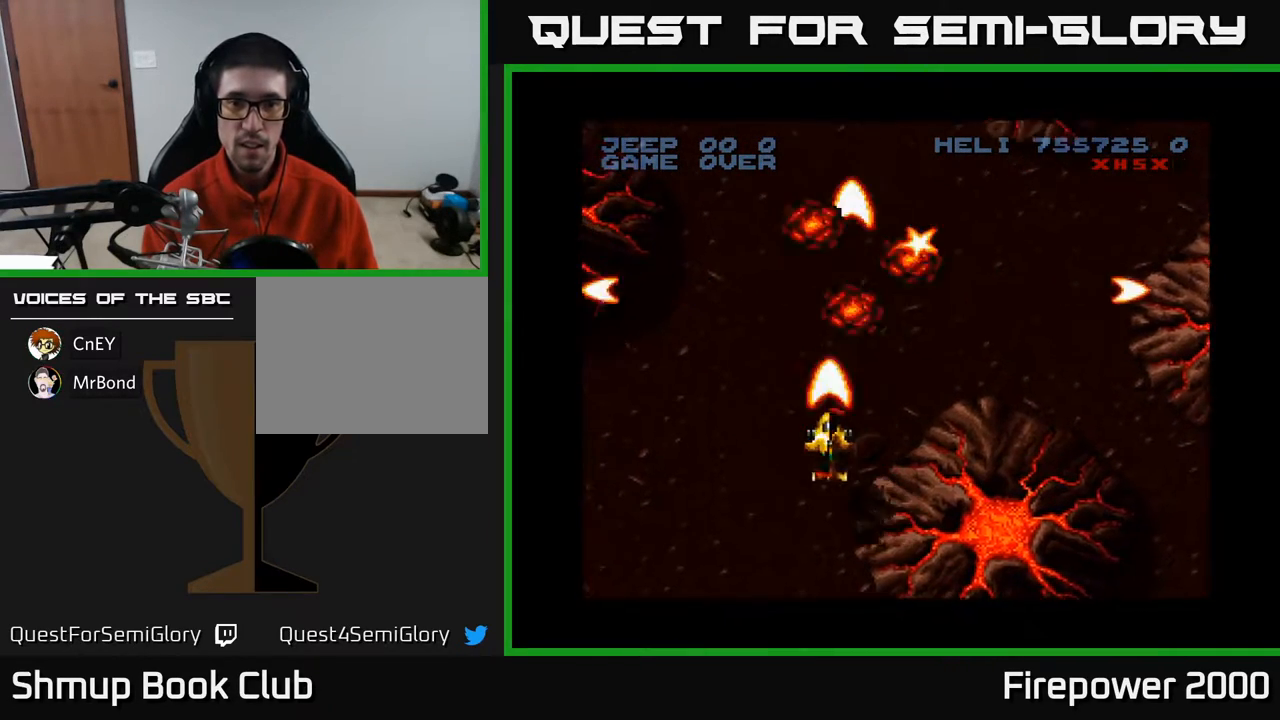
{"buttons": ["A", "DPAD_UP", "DPAD_RIGHT"], "events": [[83, "DPAD_LEFT", "up"], [83, "DPAD_UP", "down"], [117, "DPAD_RIGHT", "down"]]}
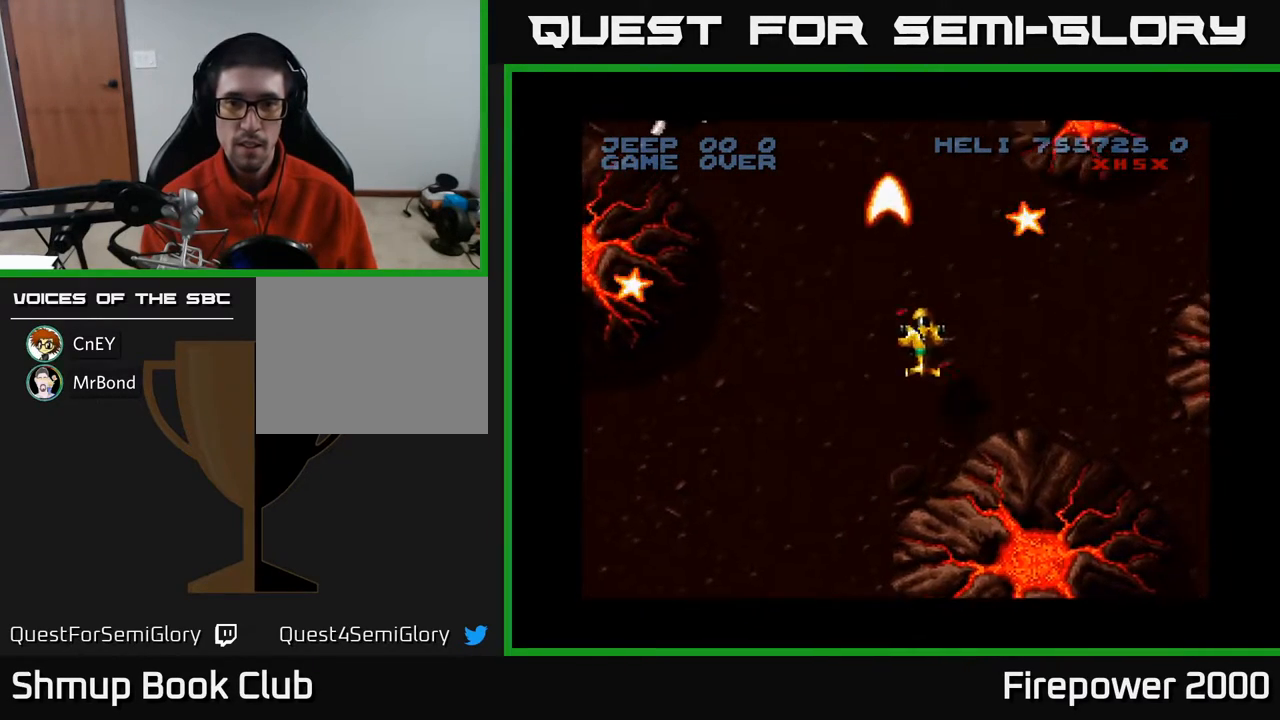
{"buttons": ["A", "DPAD_LEFT"], "events": [[417, "DPAD_RIGHT", "up"], [467, "DPAD_LEFT", "down"], [483, "DPAD_UP", "up"]]}
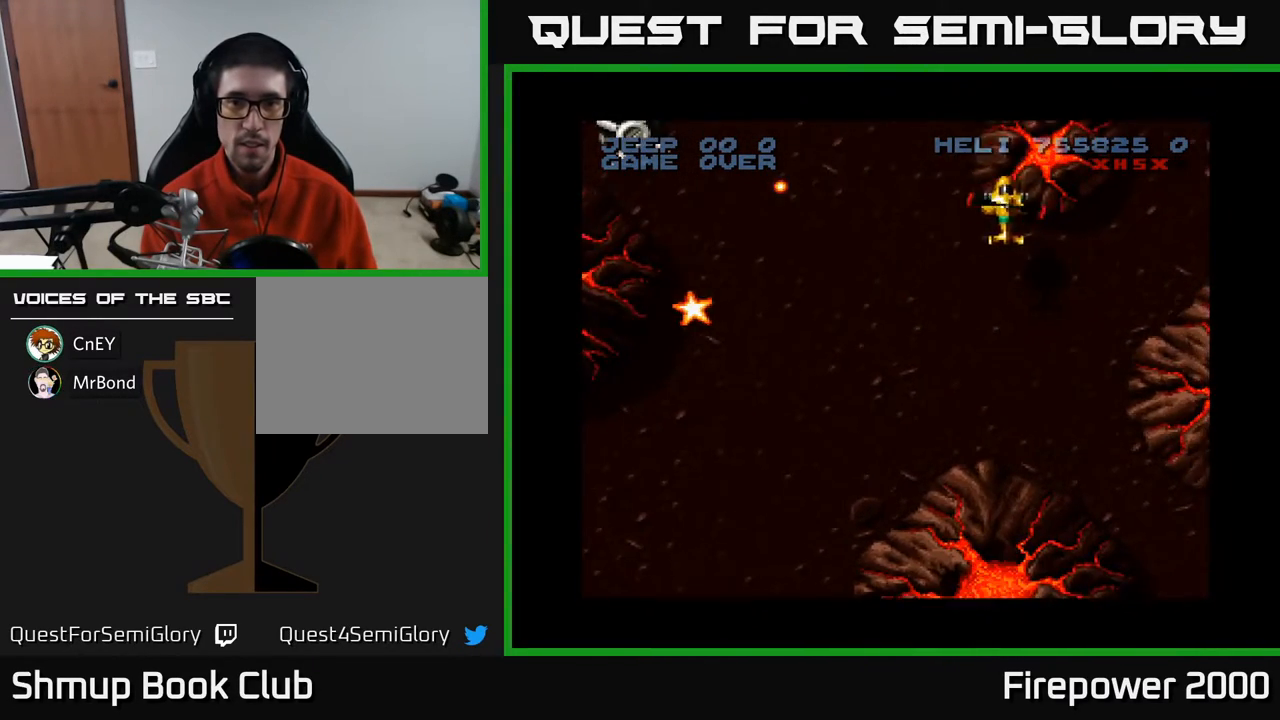
{"buttons": ["A", "DPAD_LEFT"], "events": [[50, "DPAD_DOWN", "down"], [200, "DPAD_LEFT", "up"], [250, "DPAD_RIGHT", "down"], [317, "DPAD_RIGHT", "up"], [383, "DPAD_LEFT", "down"], [450, "DPAD_DOWN", "up"]]}
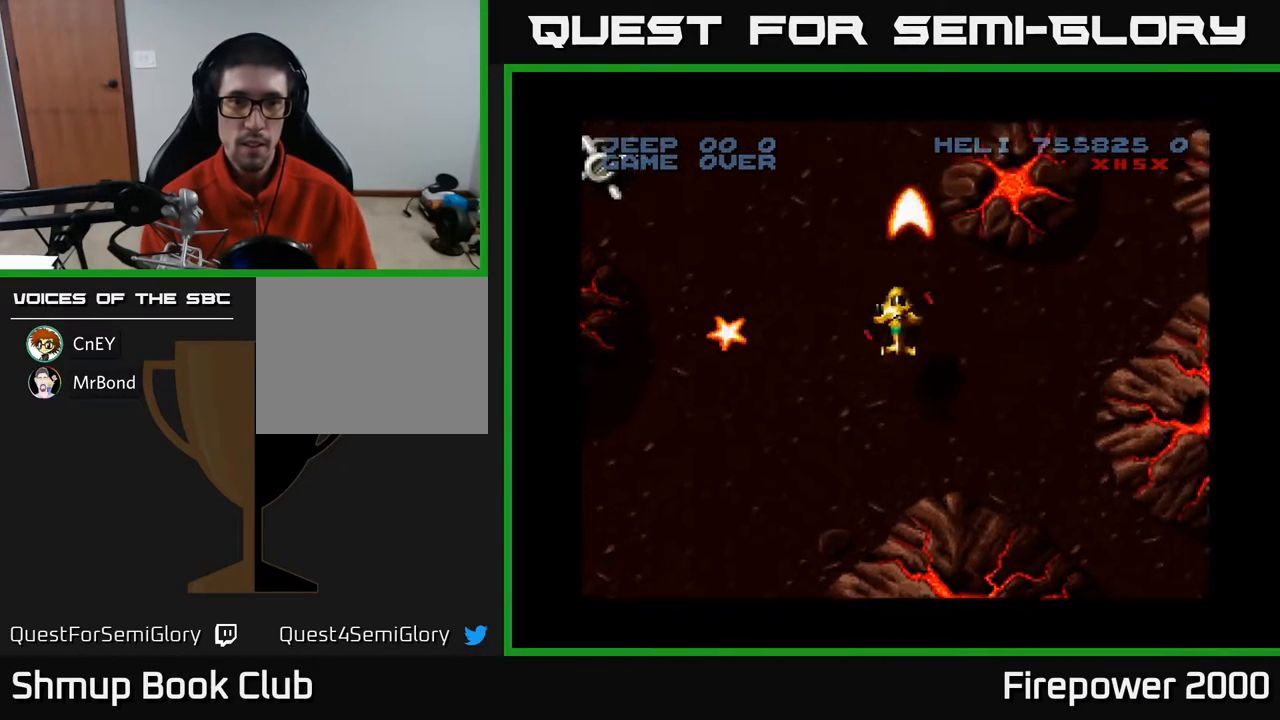
{"buttons": ["A", "DPAD_DOWN", "DPAD_LEFT"], "events": [[283, "DPAD_DOWN", "down"]]}
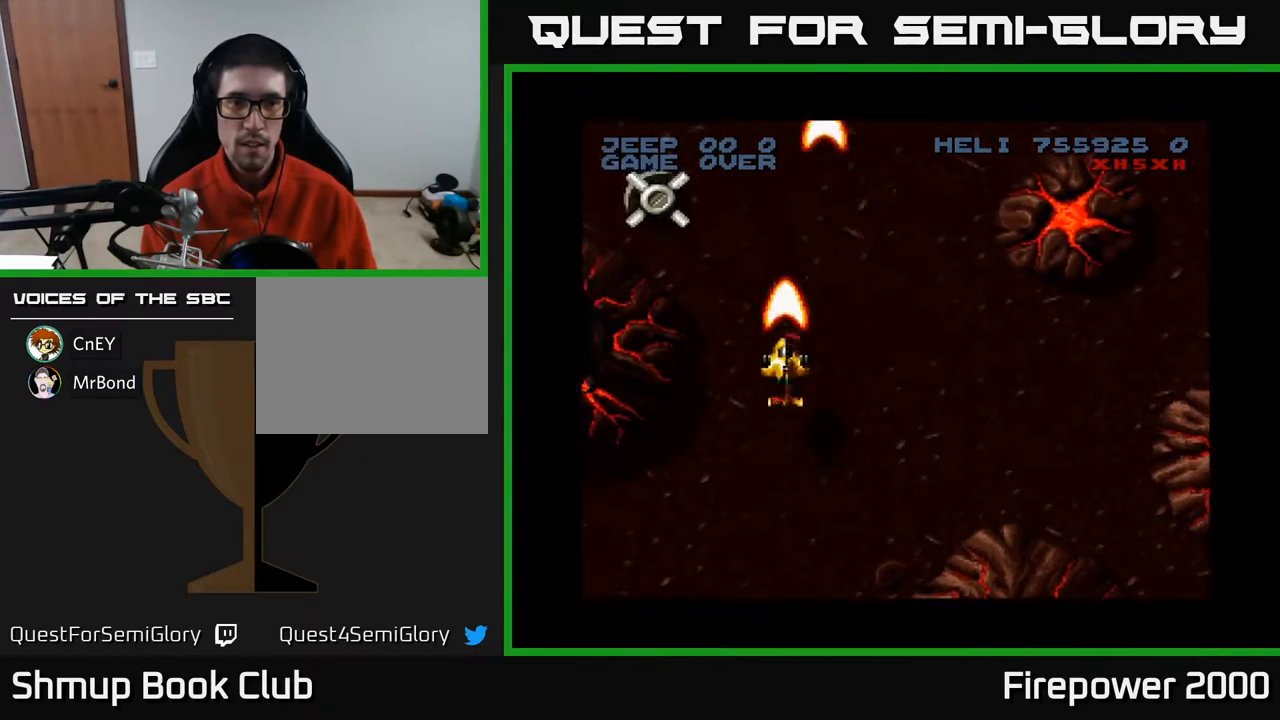
{"buttons": ["A", "DPAD_DOWN", "DPAD_LEFT"], "events": []}
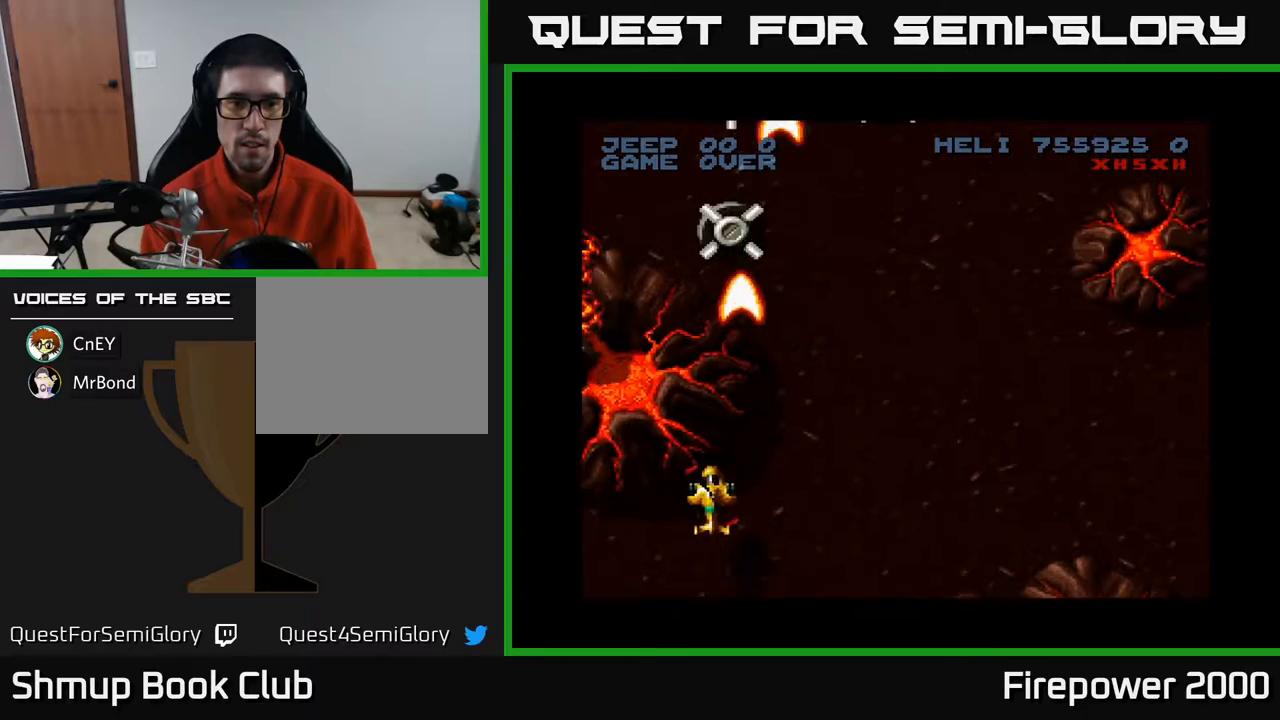
{"buttons": ["A", "DPAD_RIGHT"], "events": [[333, "DPAD_LEFT", "up"], [383, "DPAD_DOWN", "up"], [383, "DPAD_RIGHT", "down"]]}
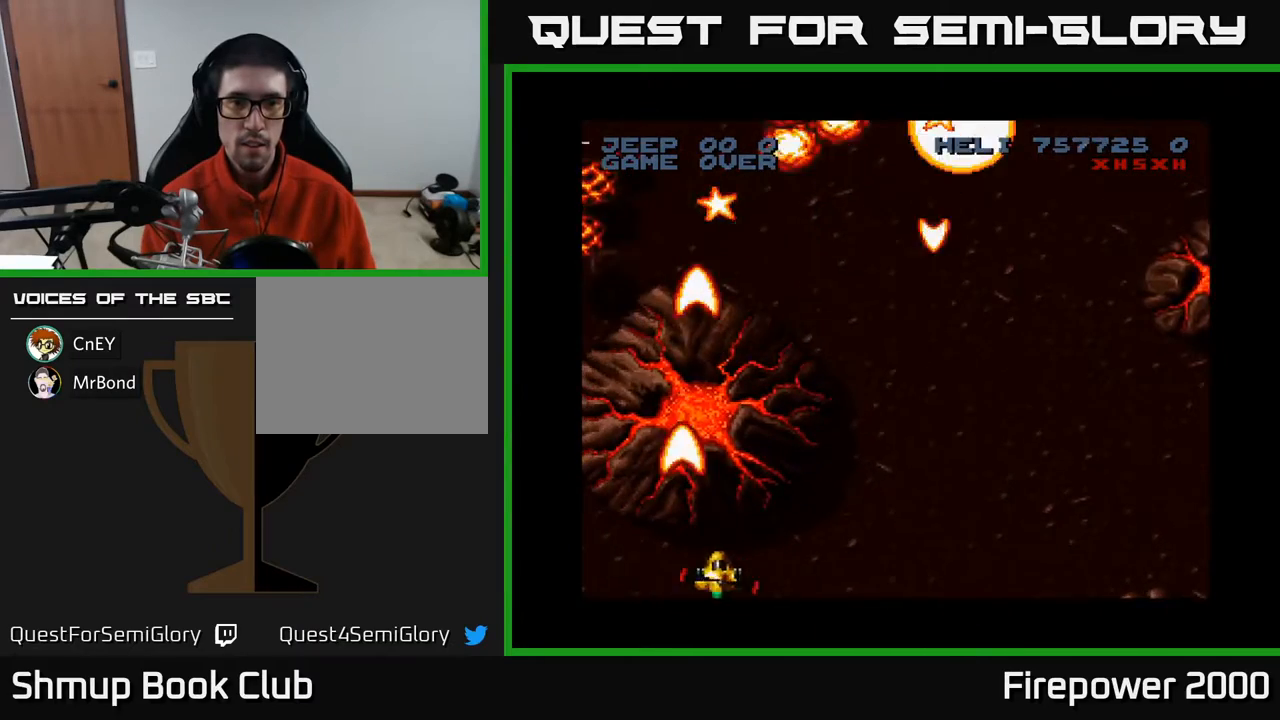
{"buttons": ["A", "DPAD_UP", "DPAD_LEFT"], "events": [[350, "DPAD_RIGHT", "up"], [383, "DPAD_LEFT", "down"], [400, "DPAD_UP", "down"]]}
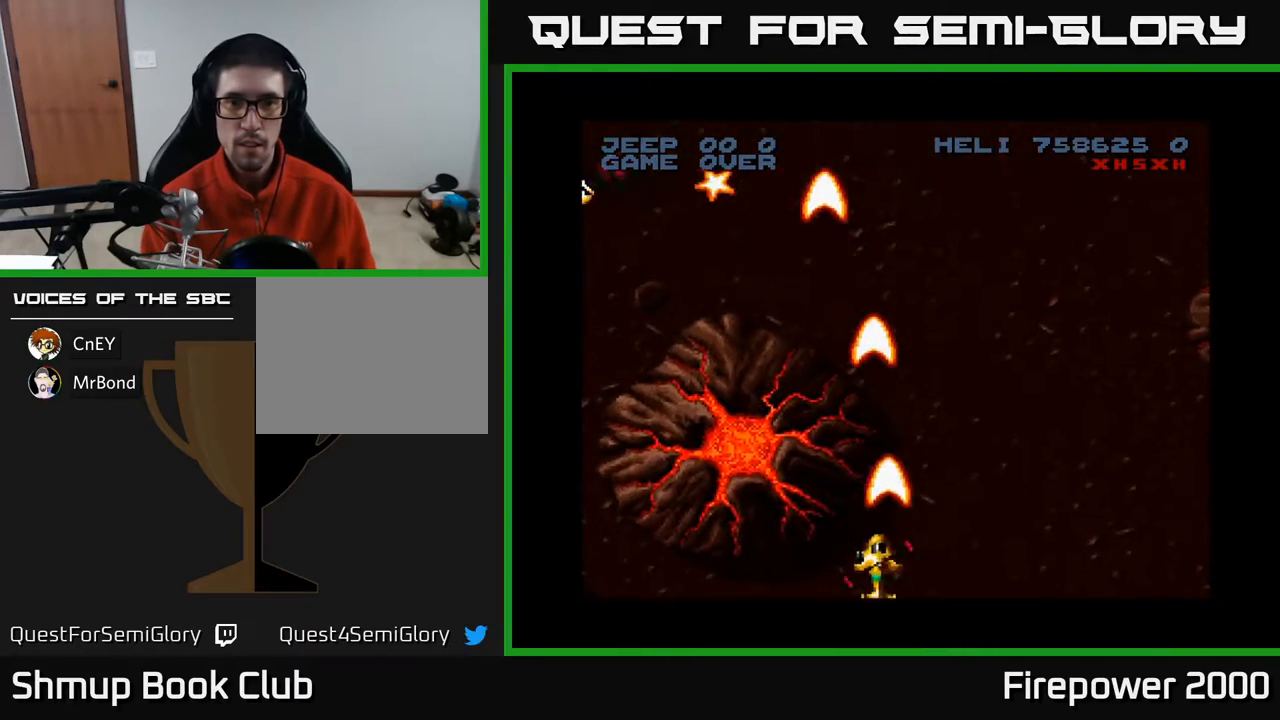
{"buttons": ["A", "DPAD_RIGHT"], "events": [[17, "DPAD_LEFT", "up"], [17, "DPAD_UP", "up"], [33, "DPAD_RIGHT", "down"]]}
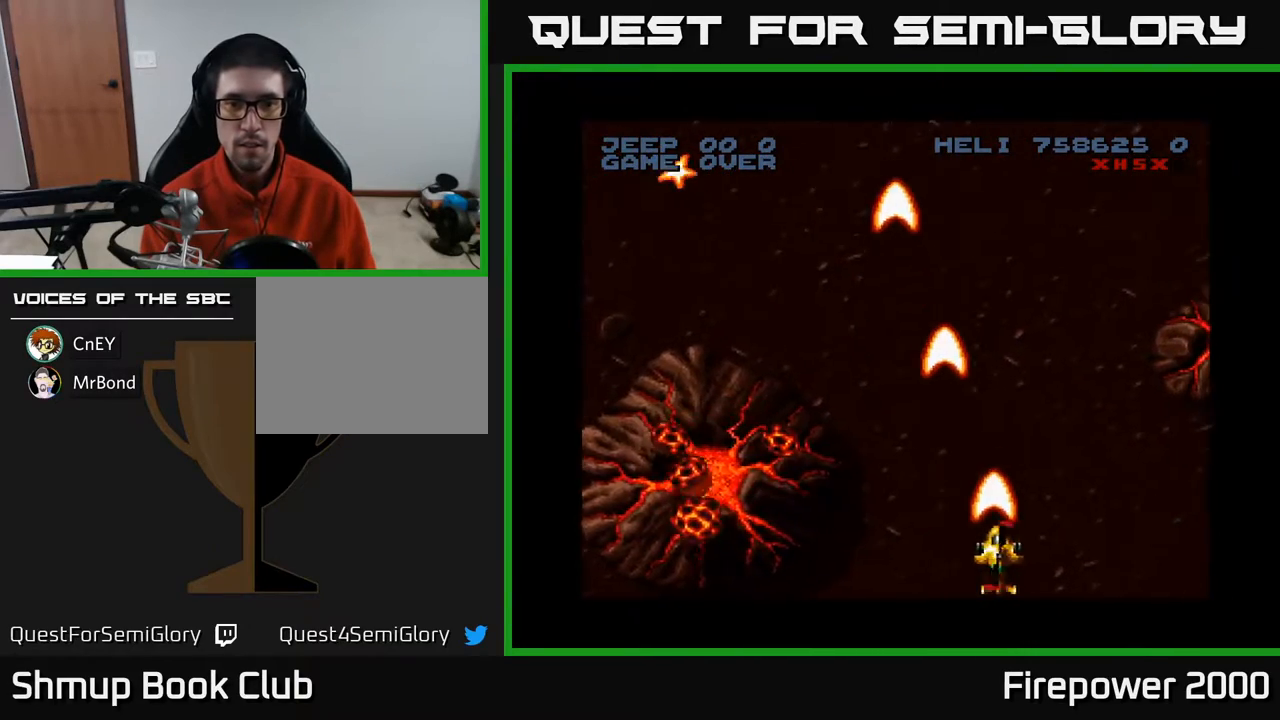
{"buttons": ["A", "DPAD_RIGHT"], "events": []}
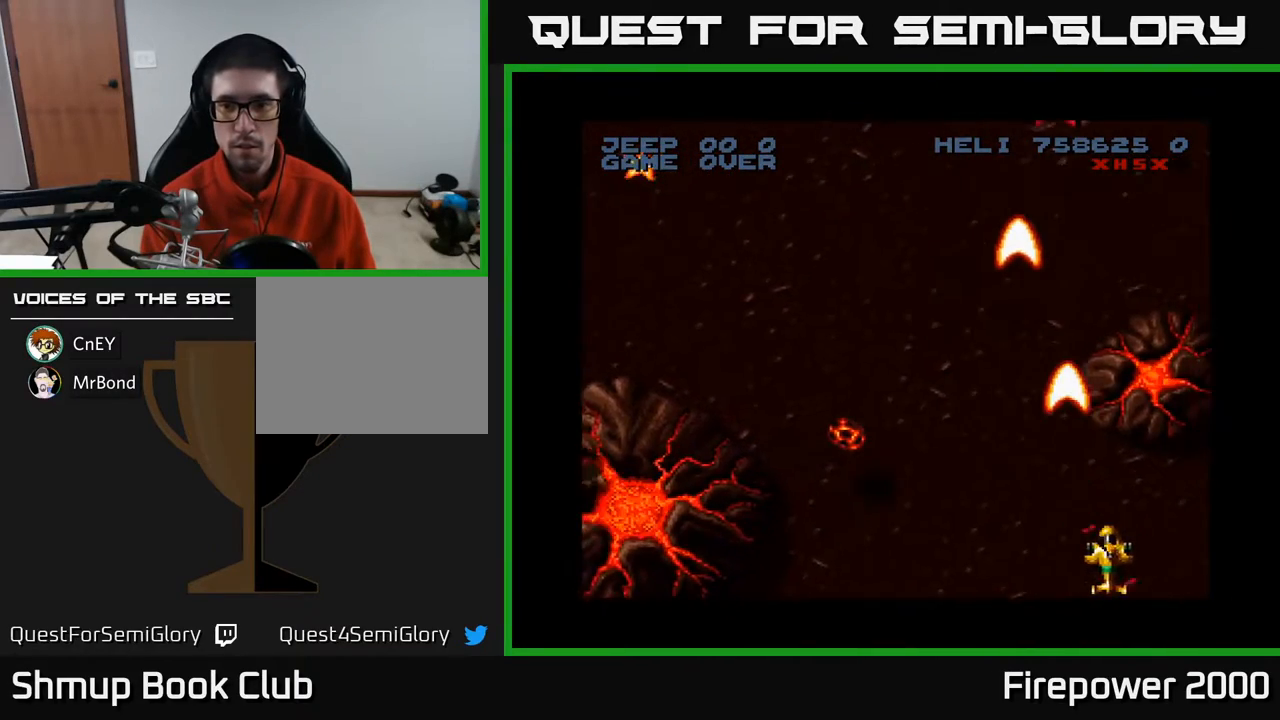
{"buttons": ["A", "DPAD_LEFT"], "events": [[150, "DPAD_RIGHT", "up"], [200, "DPAD_LEFT", "down"]]}
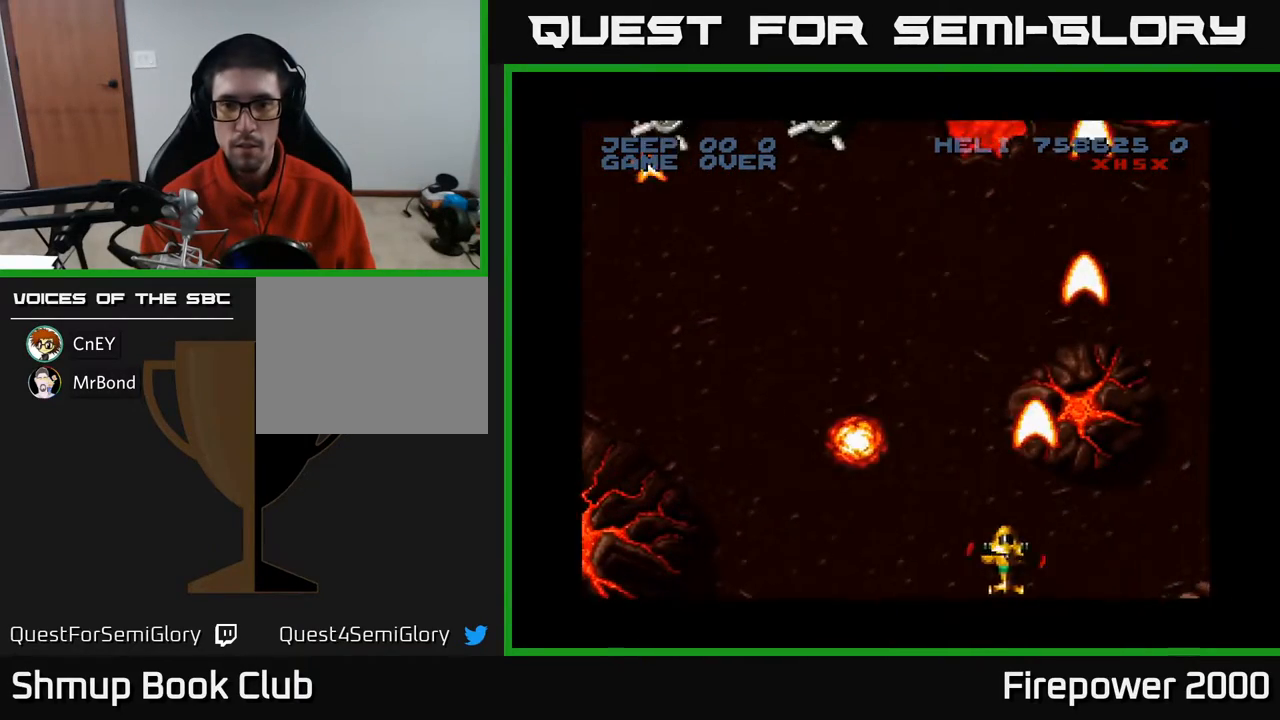
{"buttons": ["A", "DPAD_UP", "DPAD_LEFT"], "events": [[117, "DPAD_UP", "down"]]}
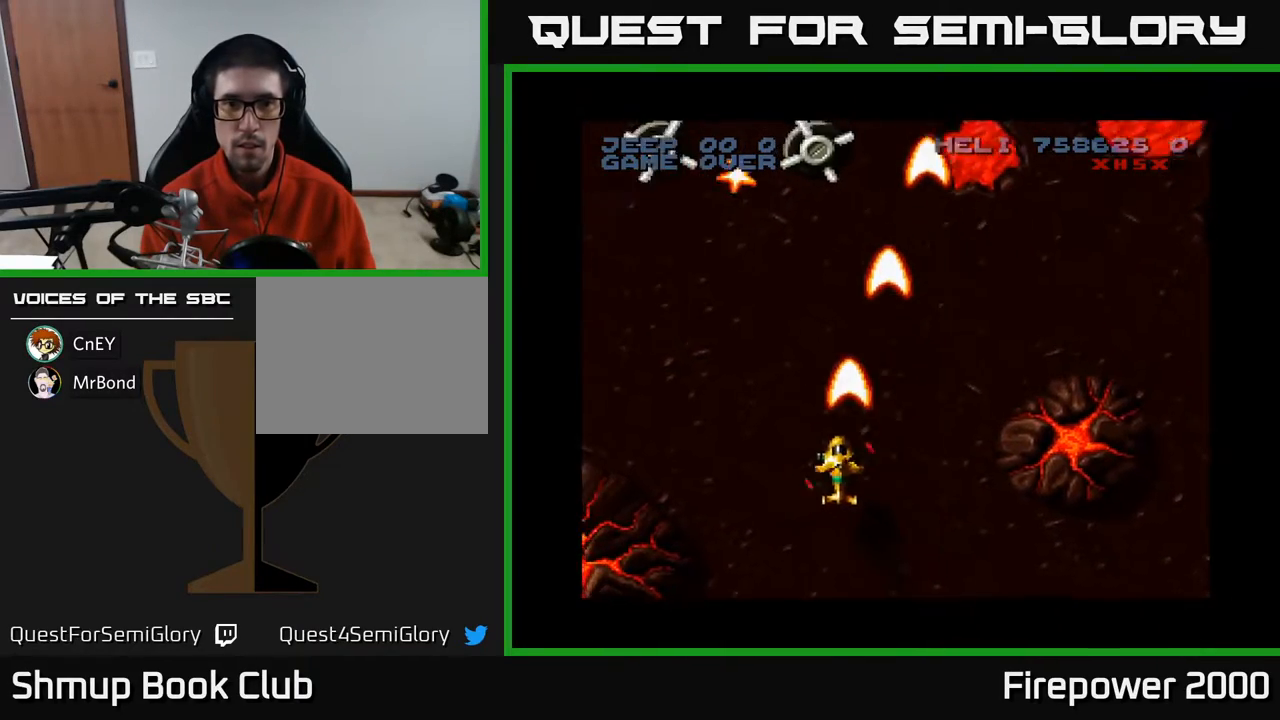
{"buttons": ["A", "DPAD_UP", "DPAD_LEFT"], "events": [[117, "DPAD_UP", "up"], [500, "DPAD_UP", "down"]]}
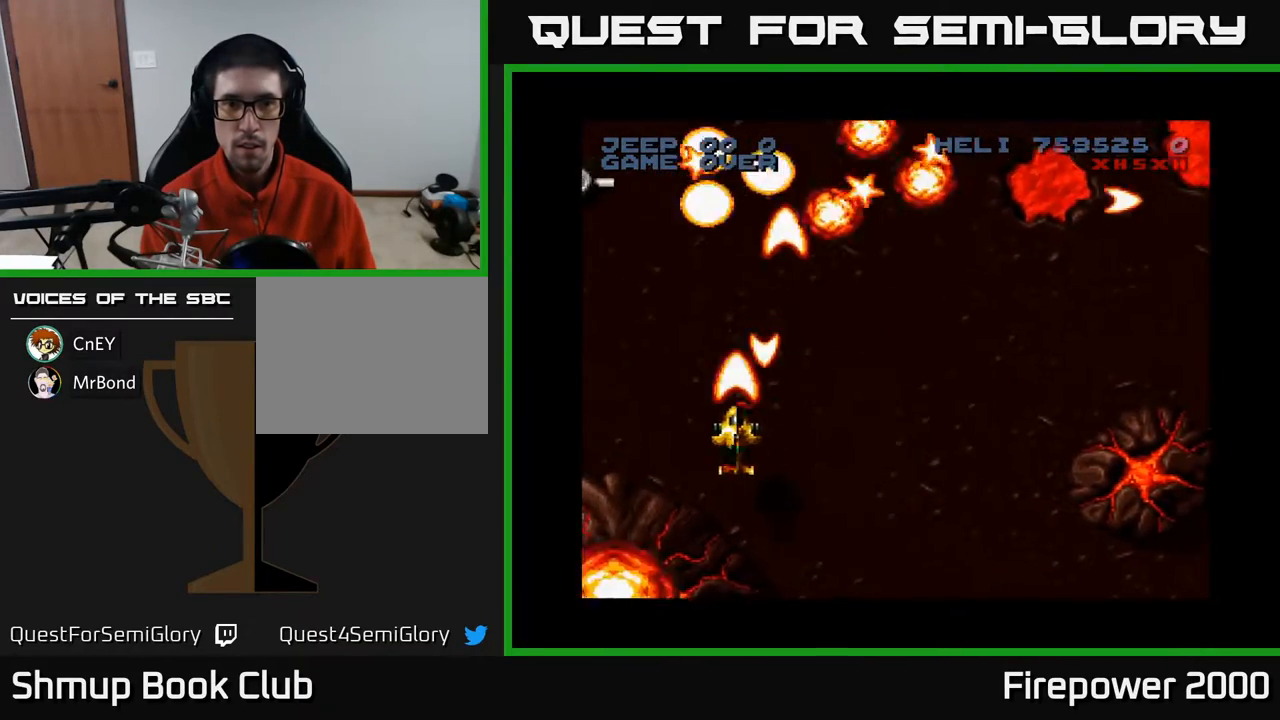
{"buttons": ["A", "DPAD_RIGHT"], "events": [[17, "DPAD_LEFT", "up"], [50, "DPAD_RIGHT", "down"], [133, "DPAD_UP", "up"], [217, "DPAD_DOWN", "down"], [267, "DPAD_DOWN", "up"], [317, "DPAD_RIGHT", "up"], [317, "DPAD_UP", "down"], [400, "DPAD_RIGHT", "down"], [400, "DPAD_UP", "up"]]}
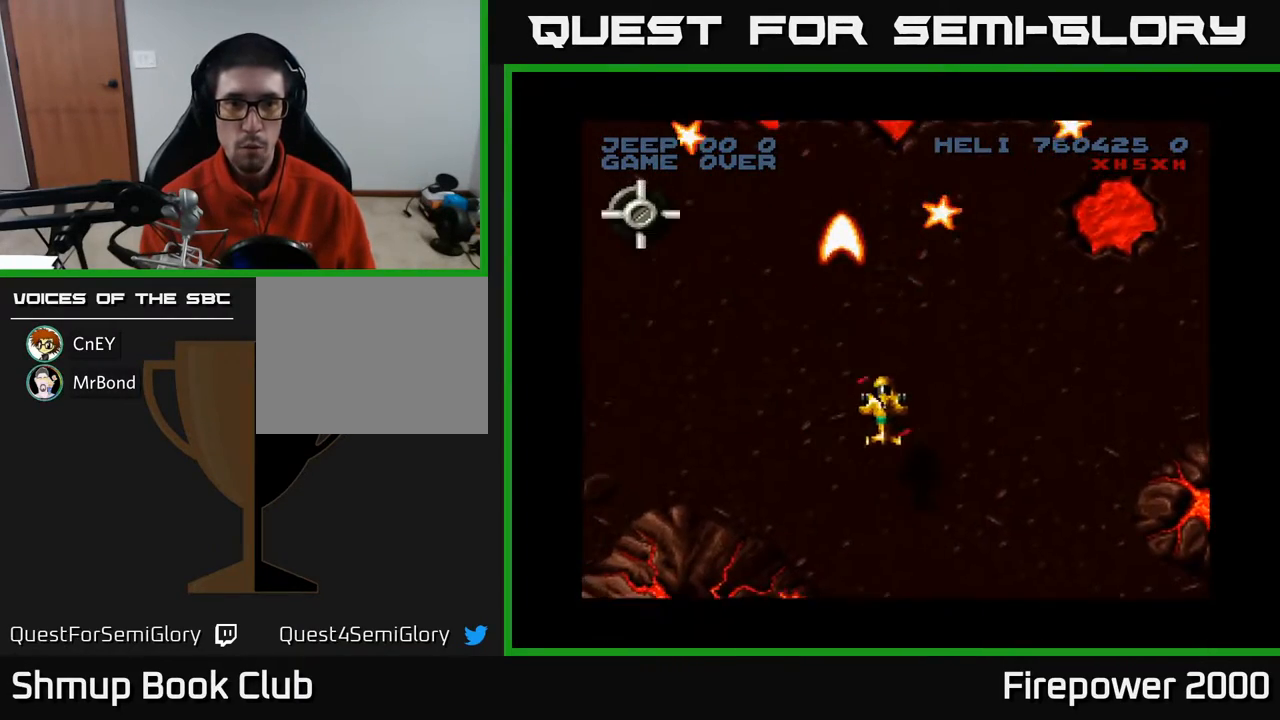
{"buttons": ["A", "DPAD_DOWN", "DPAD_LEFT"], "events": [[50, "DPAD_UP", "down"], [133, "DPAD_RIGHT", "up"], [183, "DPAD_LEFT", "down"], [183, "DPAD_UP", "up"], [333, "DPAD_DOWN", "down"]]}
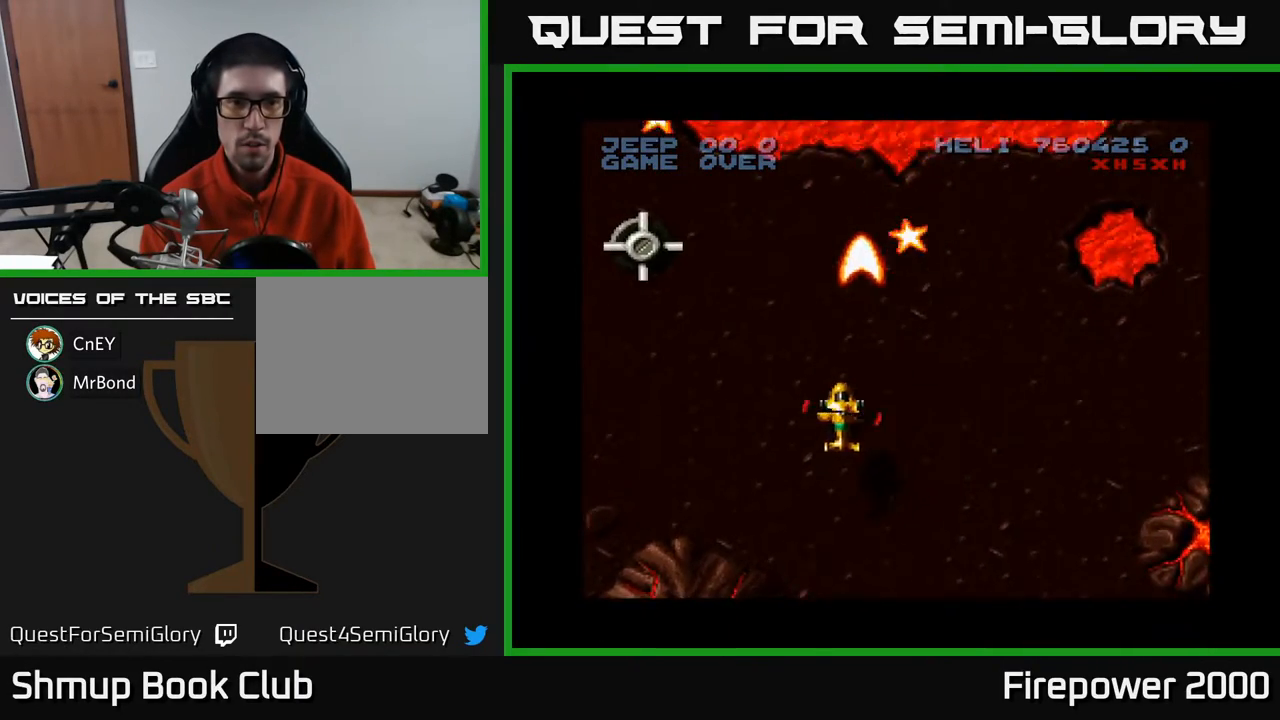
{"buttons": ["A", "DPAD_DOWN", "DPAD_RIGHT"], "events": [[67, "DPAD_DOWN", "up"], [467, "DPAD_DOWN", "down"], [467, "DPAD_LEFT", "up"], [483, "DPAD_RIGHT", "down"]]}
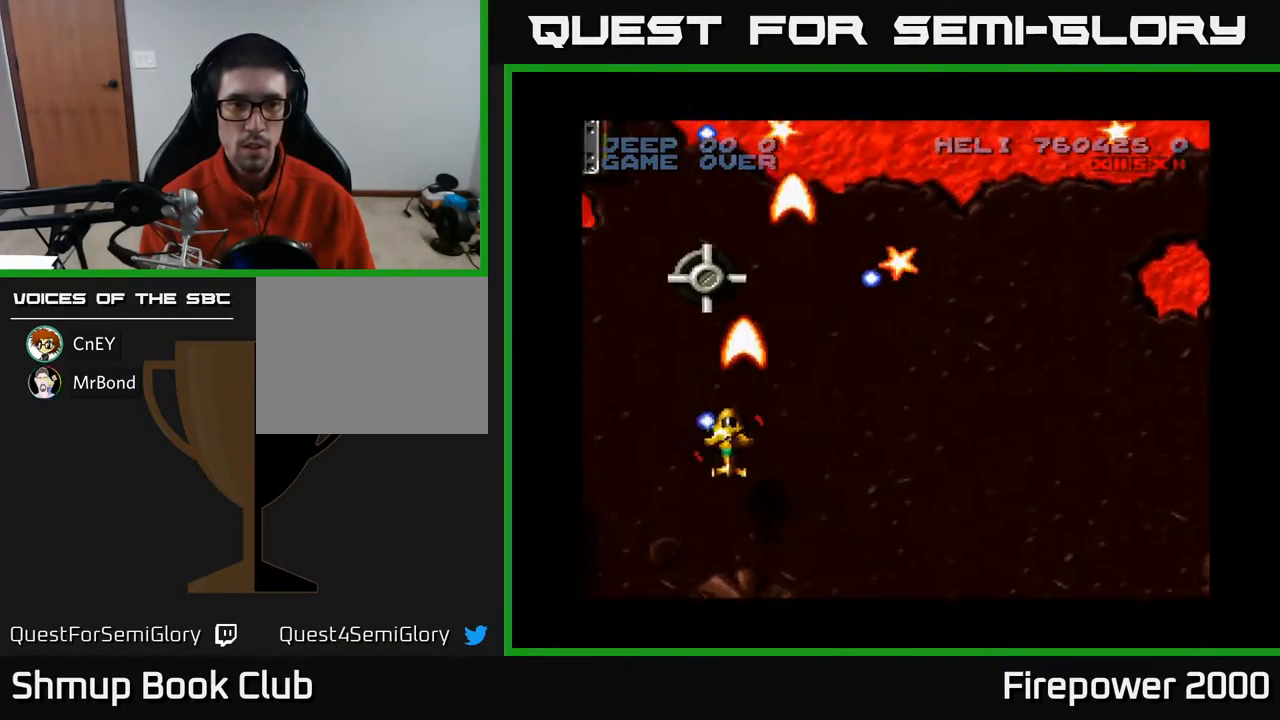
{"buttons": ["A", "DPAD_LEFT"]}
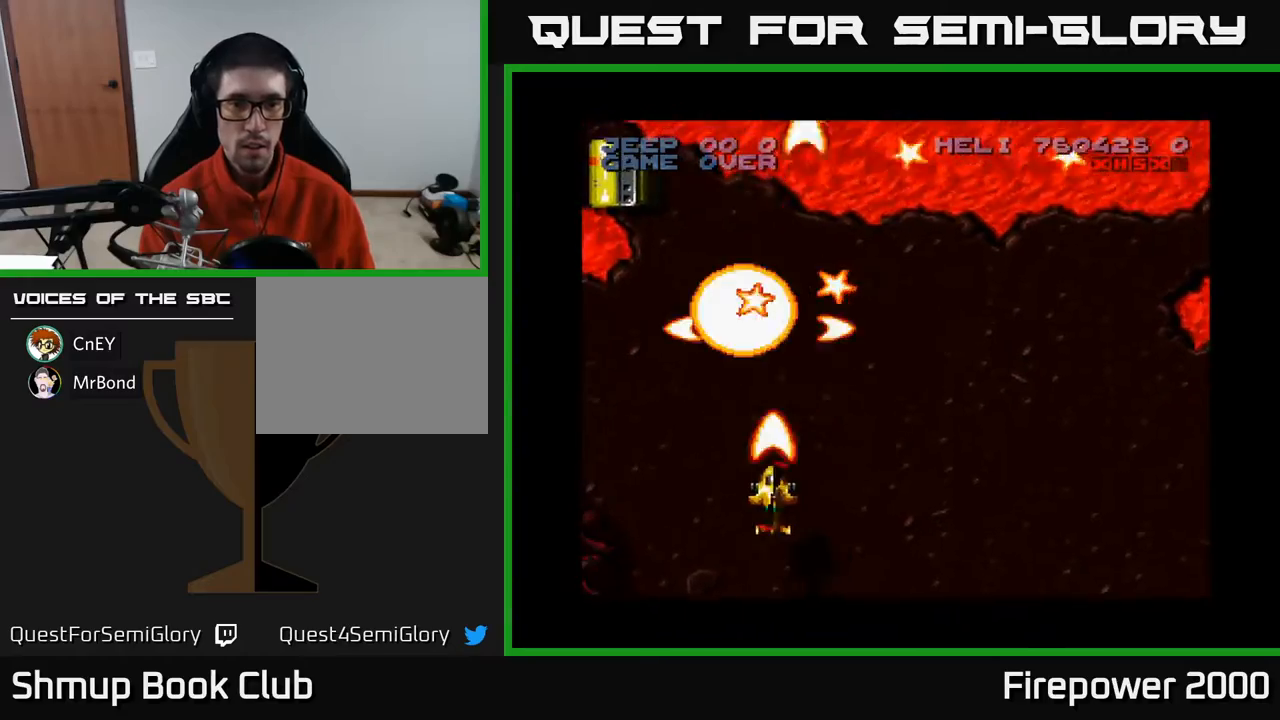
{"buttons": ["A", "DPAD_UP"], "events": [[83, "DPAD_UP", "down"], [450, "DPAD_LEFT", "up"]]}